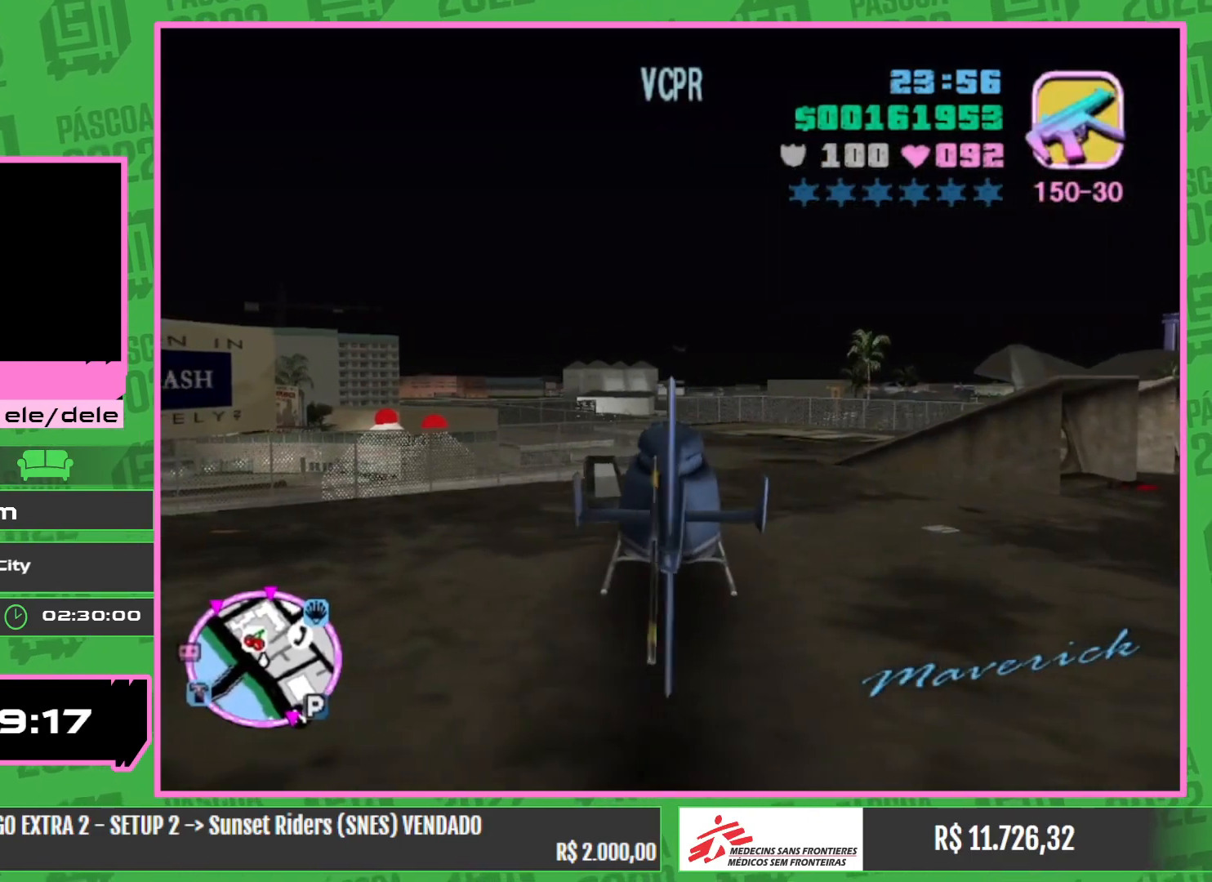
Gameplay with keyboard and mouse; each line is a JSON object with the keys and mouse buttons held at the frame after it. "events" lists presses ("down") and releases ("up") of "w", "mouse_left", "mouse_wheel" and "mouse_right" between this image and that frame as [ms after this image, input, new state], when the widget could be followed in between. "mouse_left", "mouse_wheel", "mouse_right" = the "left", "wheel", "right" buttons of the "mouse" list. No other keys are recorded. "wheel" means that the mouse wheel is clicked or scrolled. Mouse movement is not recorded.
{"keys": ["w"], "mouse": [], "events": []}
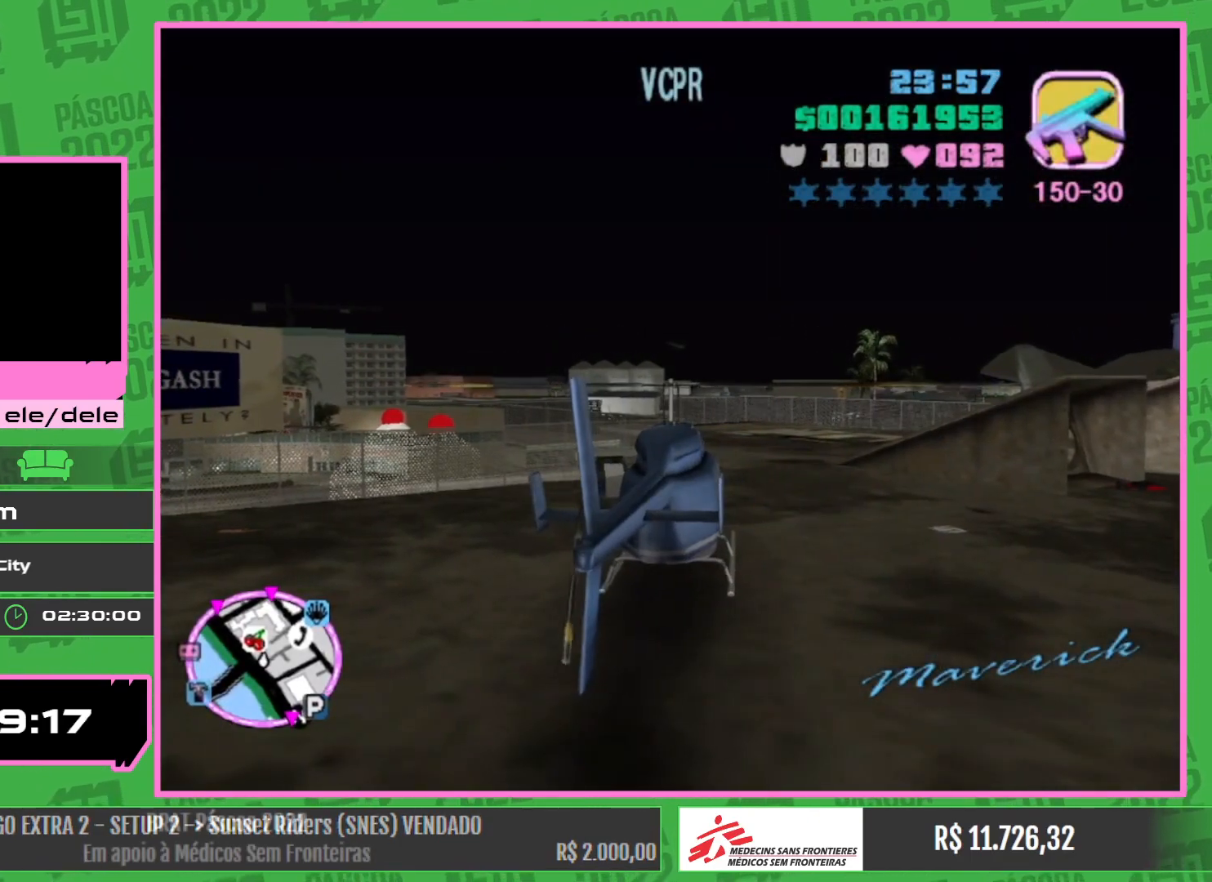
{"keys": ["w"], "mouse": [], "events": []}
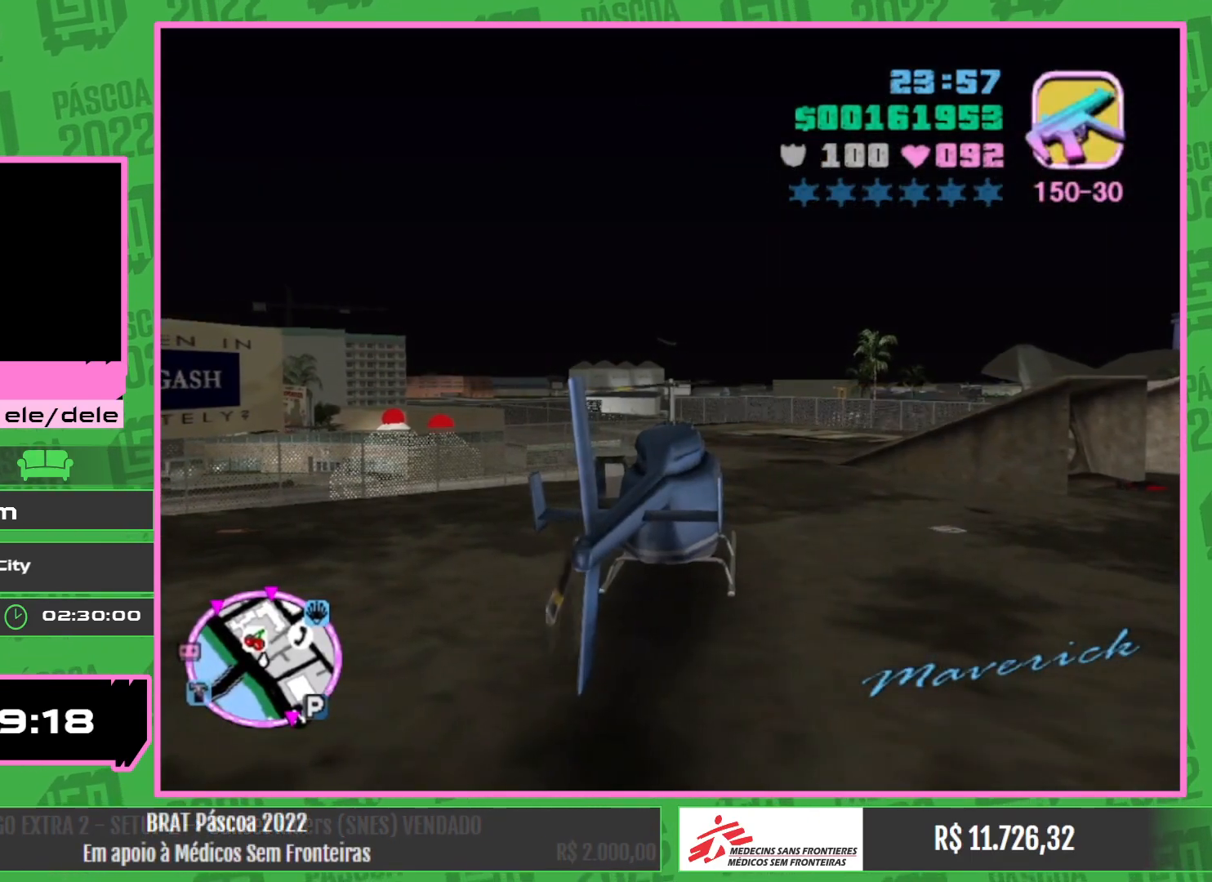
{"keys": ["w"], "mouse": [], "events": []}
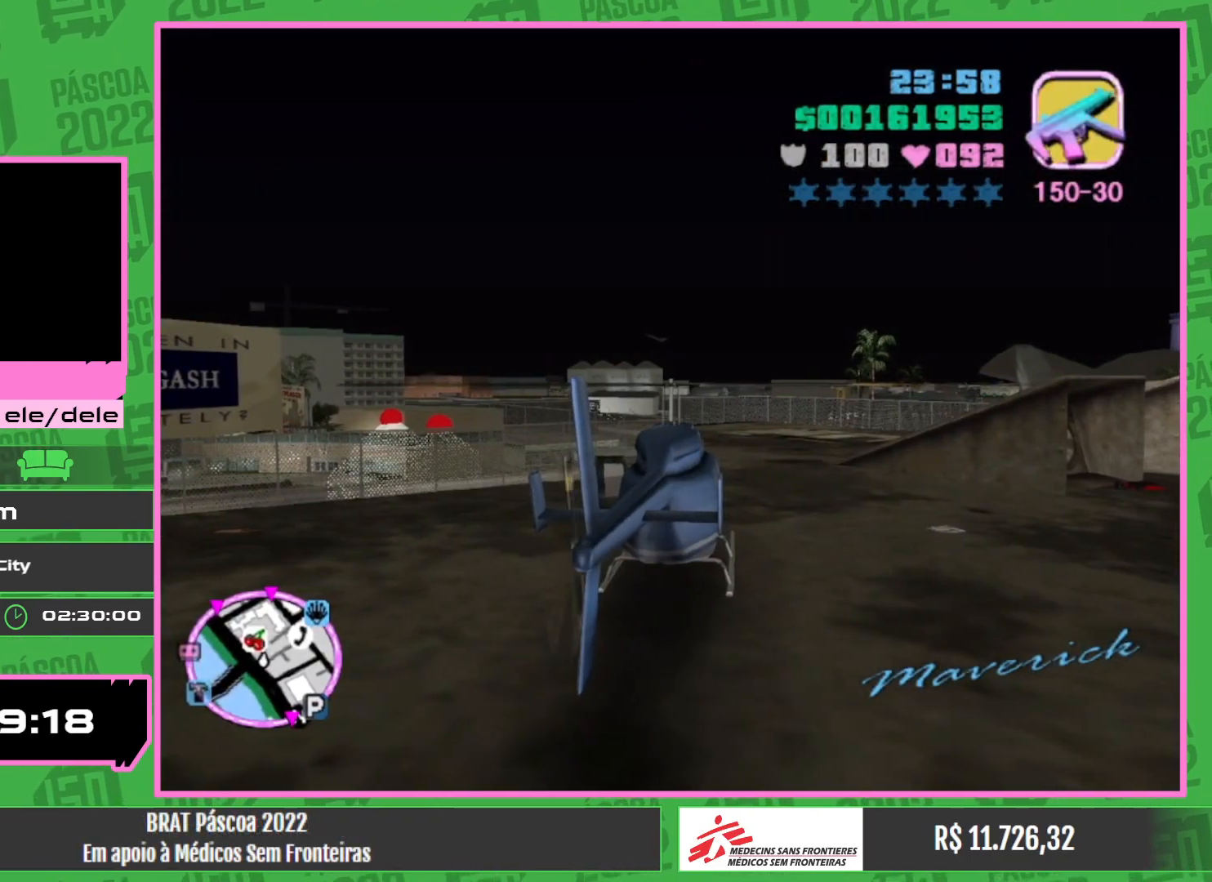
{"keys": ["w"], "mouse": ["right"], "events": [[50, "mouse_right", "down"], [134, "mouse_right", "up"], [234, "mouse_right", "down"], [367, "mouse_right", "up"], [467, "mouse_right", "down"]]}
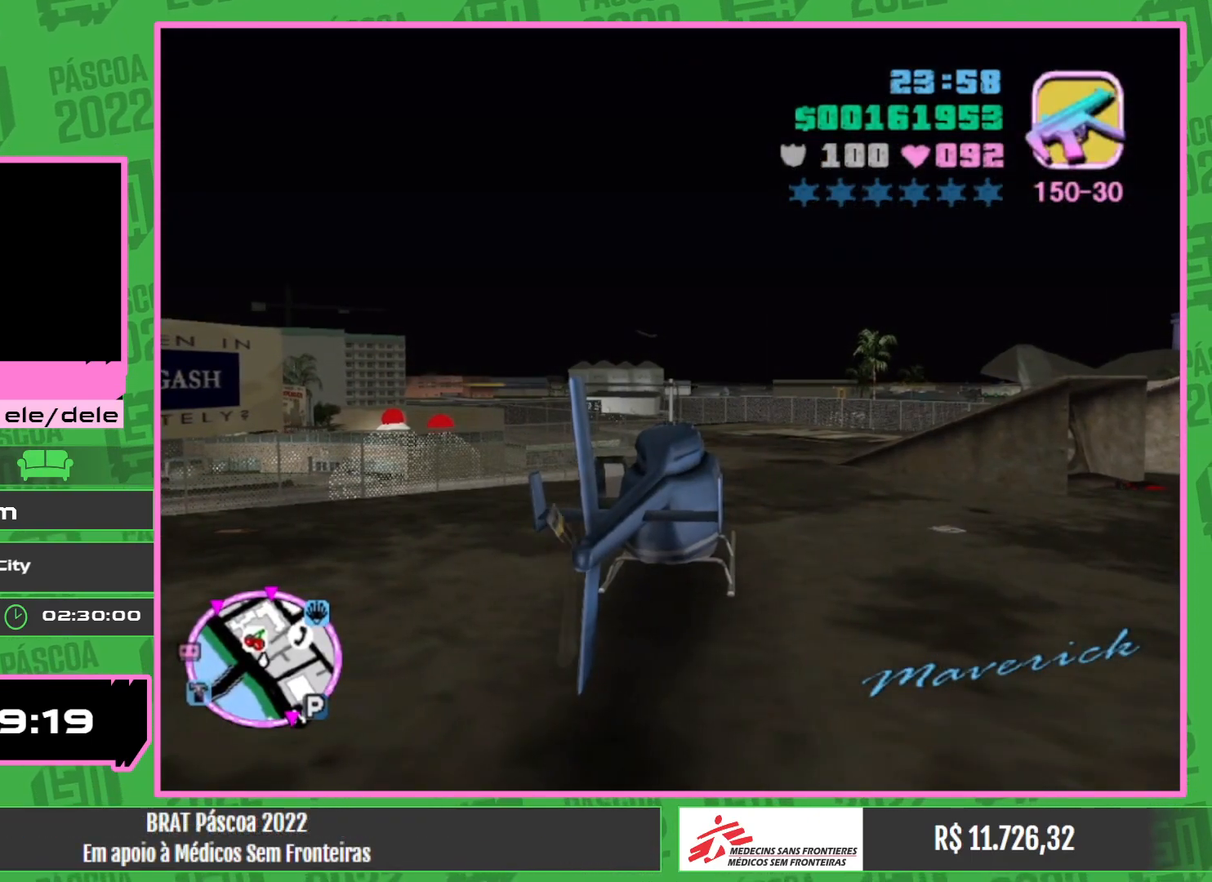
{"keys": ["w"], "mouse": ["right"], "events": [[117, "mouse_right", "up"], [184, "mouse_right", "down"], [367, "mouse_right", "up"], [467, "mouse_right", "down"]]}
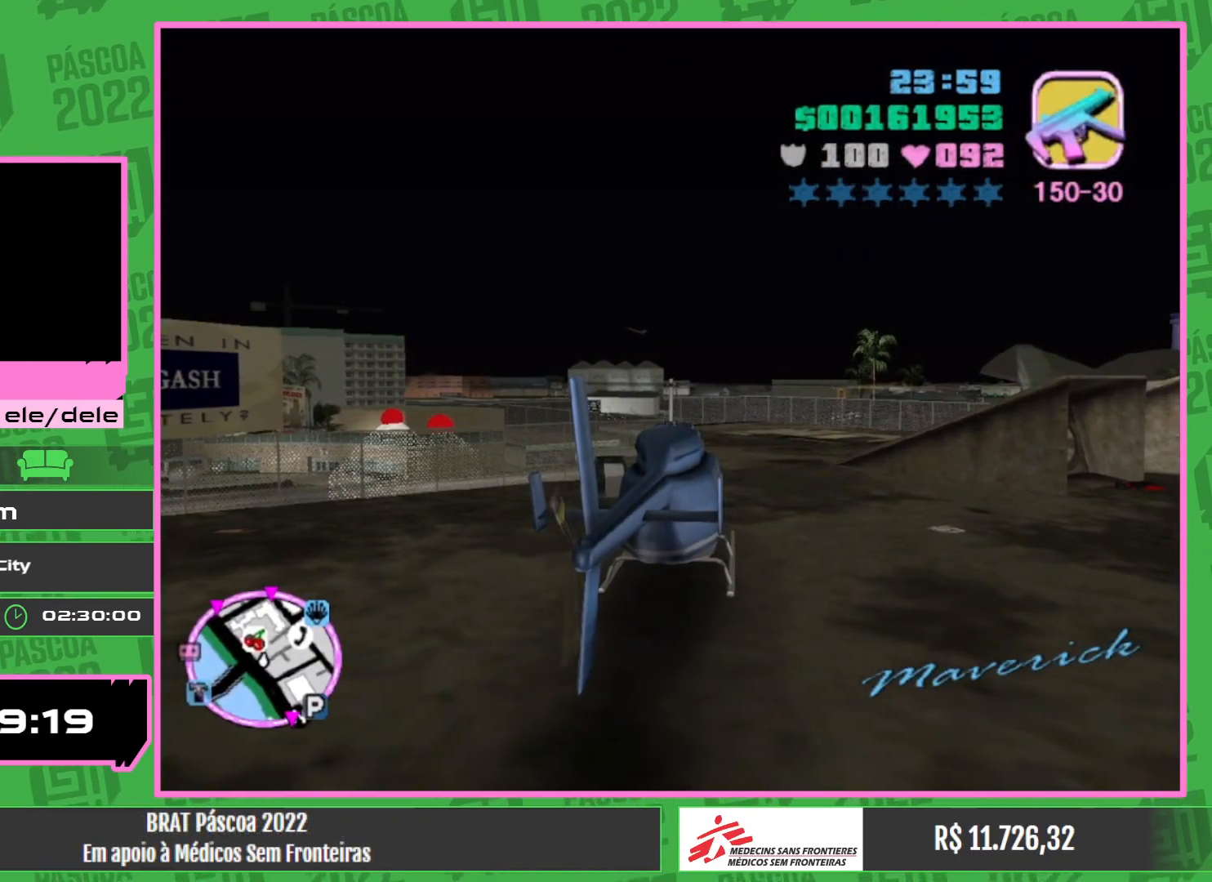
{"keys": ["w"], "mouse": ["right"], "events": [[84, "mouse_right", "up"], [184, "mouse_right", "down"], [334, "mouse_right", "up"], [434, "mouse_right", "down"]]}
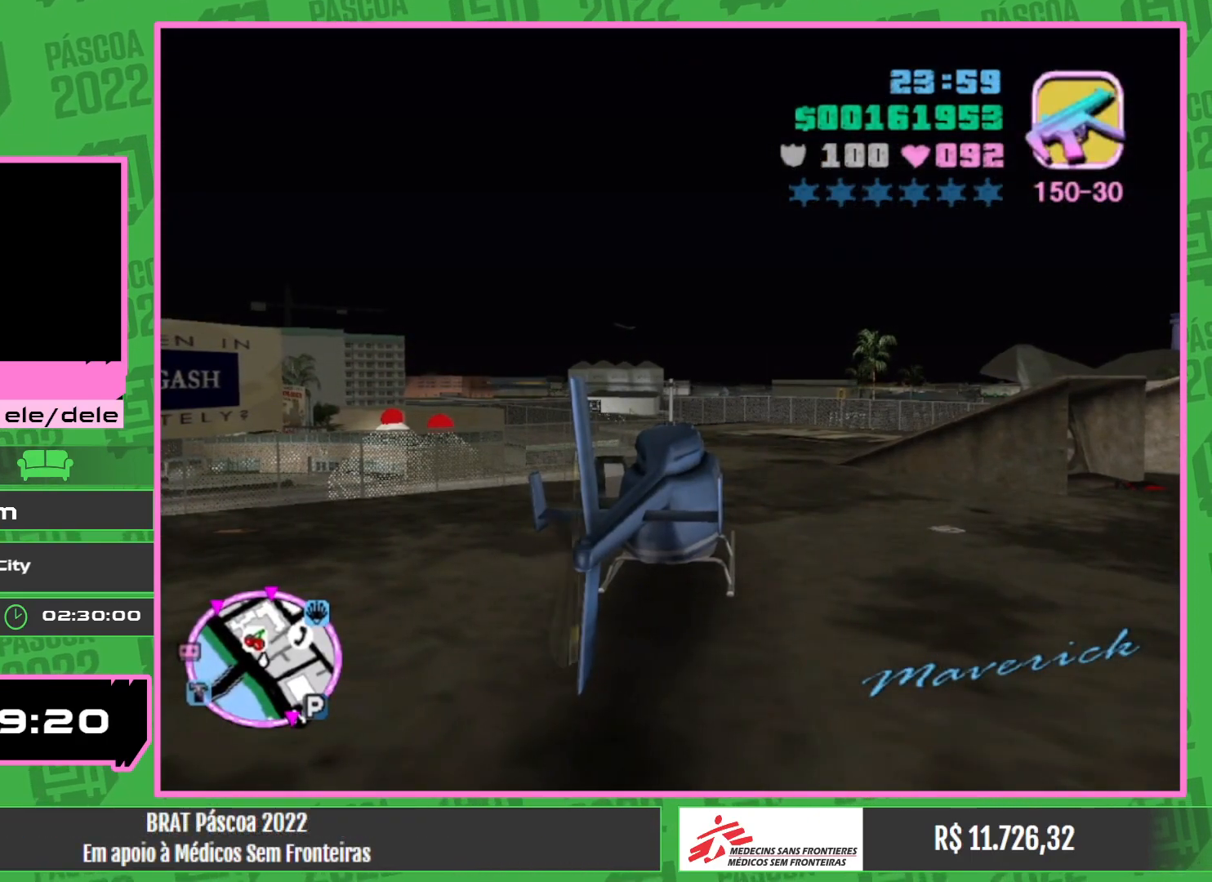
{"keys": ["w"], "mouse": ["right"], "events": [[50, "mouse_right", "up"], [167, "mouse_right", "down"], [284, "mouse_right", "up"], [384, "mouse_right", "down"]]}
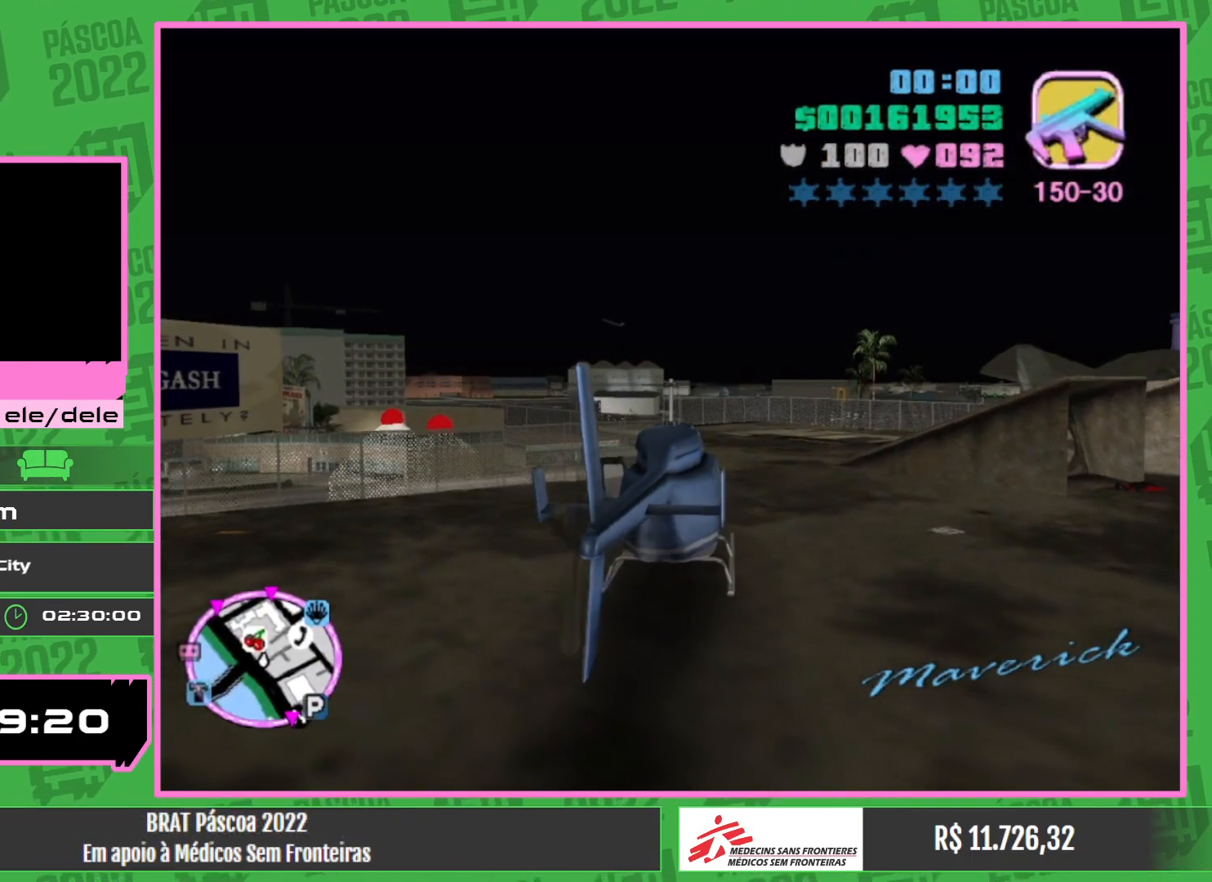
{"keys": ["w"], "mouse": ["right"], "events": [[17, "mouse_right", "up"], [150, "mouse_right", "down"], [267, "mouse_right", "up"], [400, "mouse_right", "down"]]}
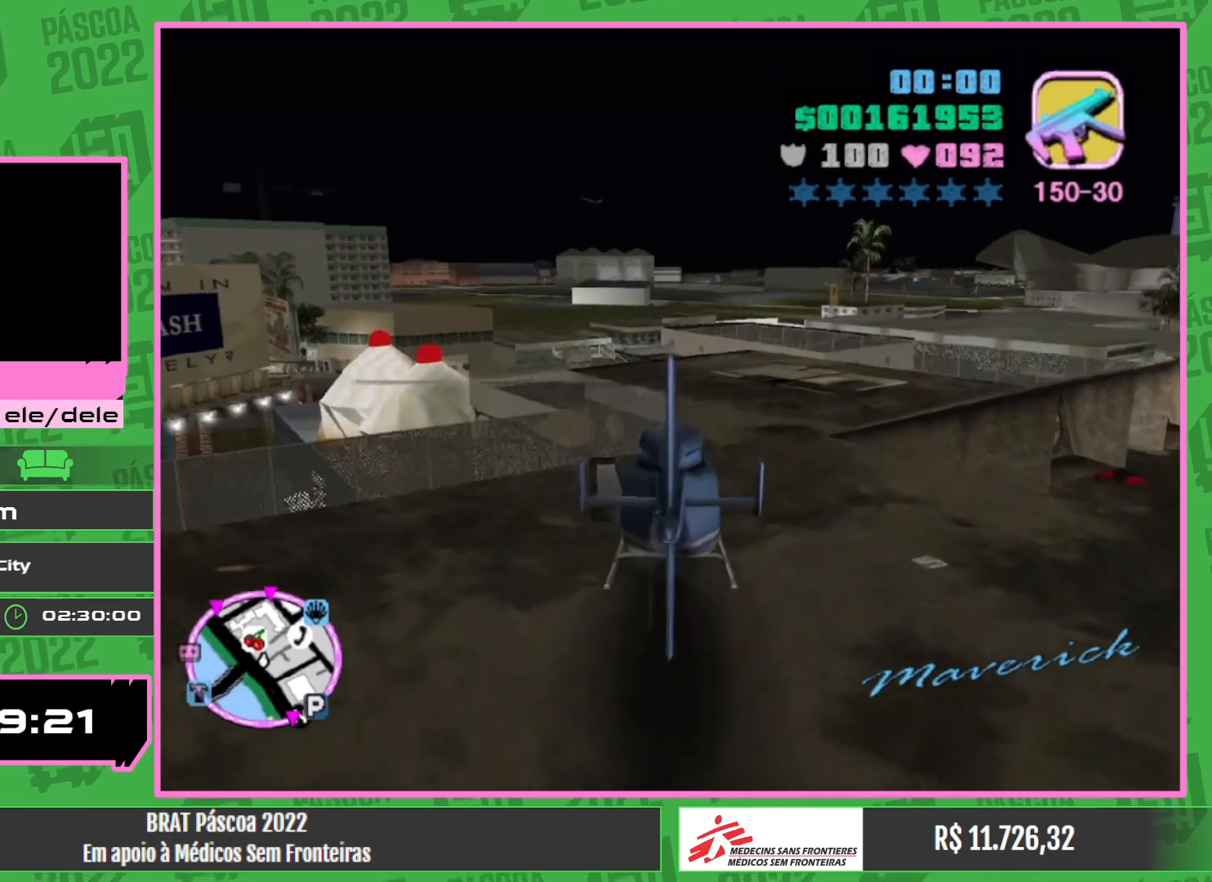
{"keys": ["w"], "mouse": ["right"], "events": []}
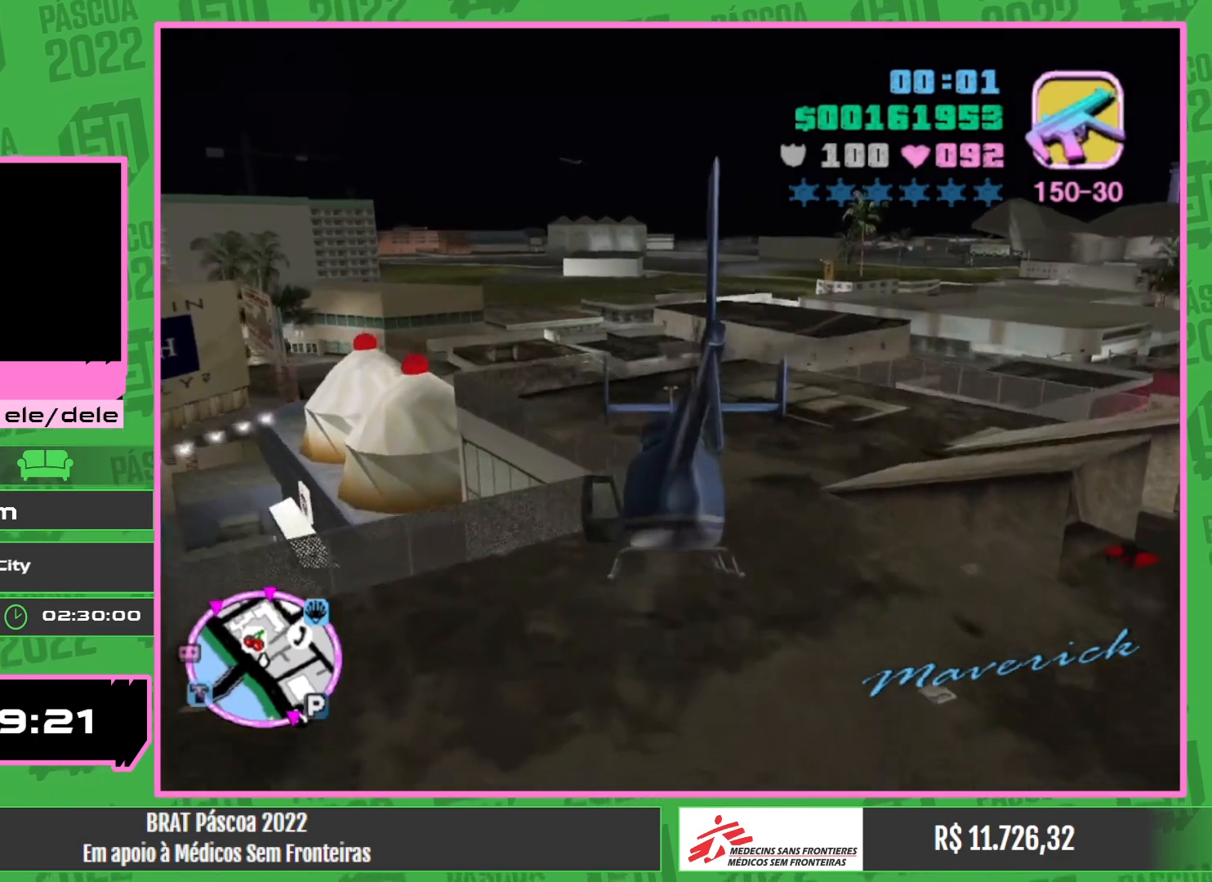
{"keys": ["w"], "mouse": ["right"], "events": []}
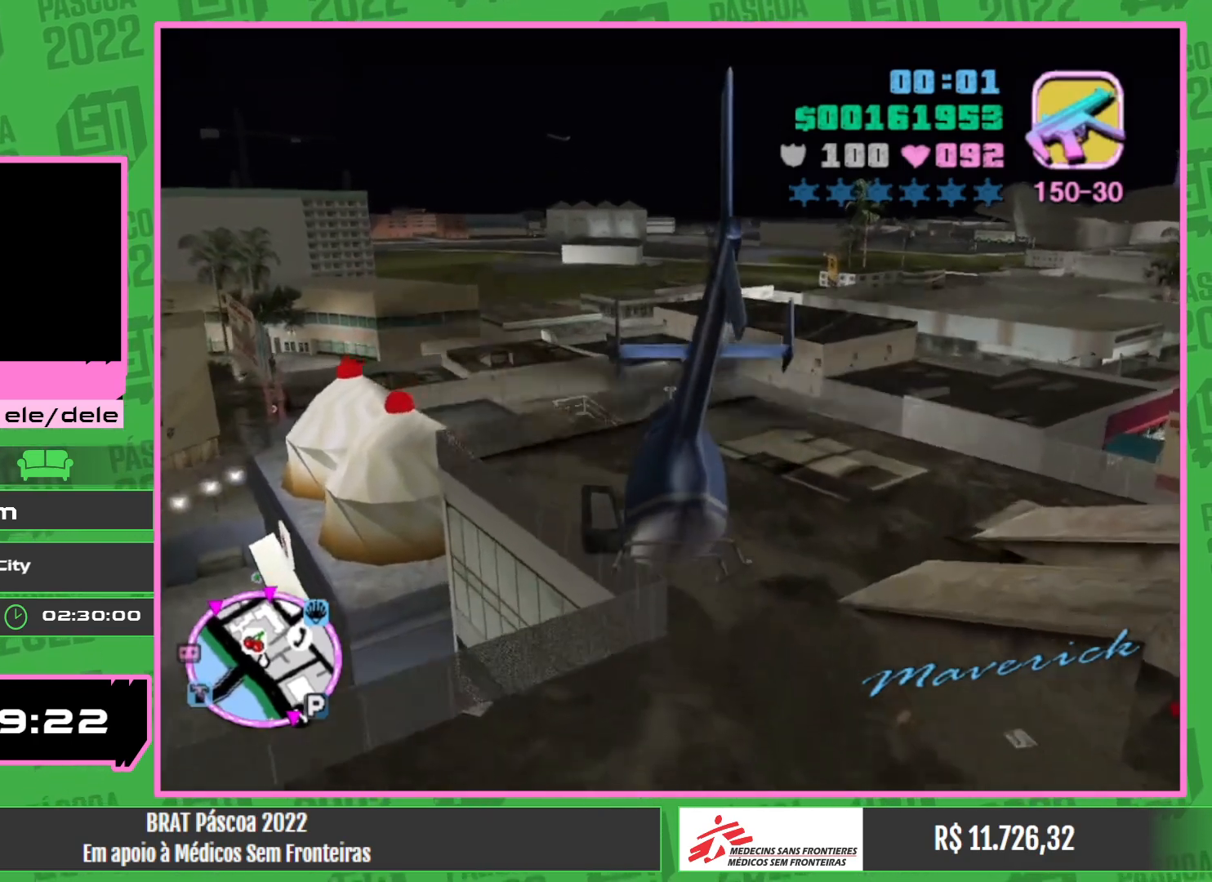
{"keys": ["w"], "mouse": ["right"], "events": []}
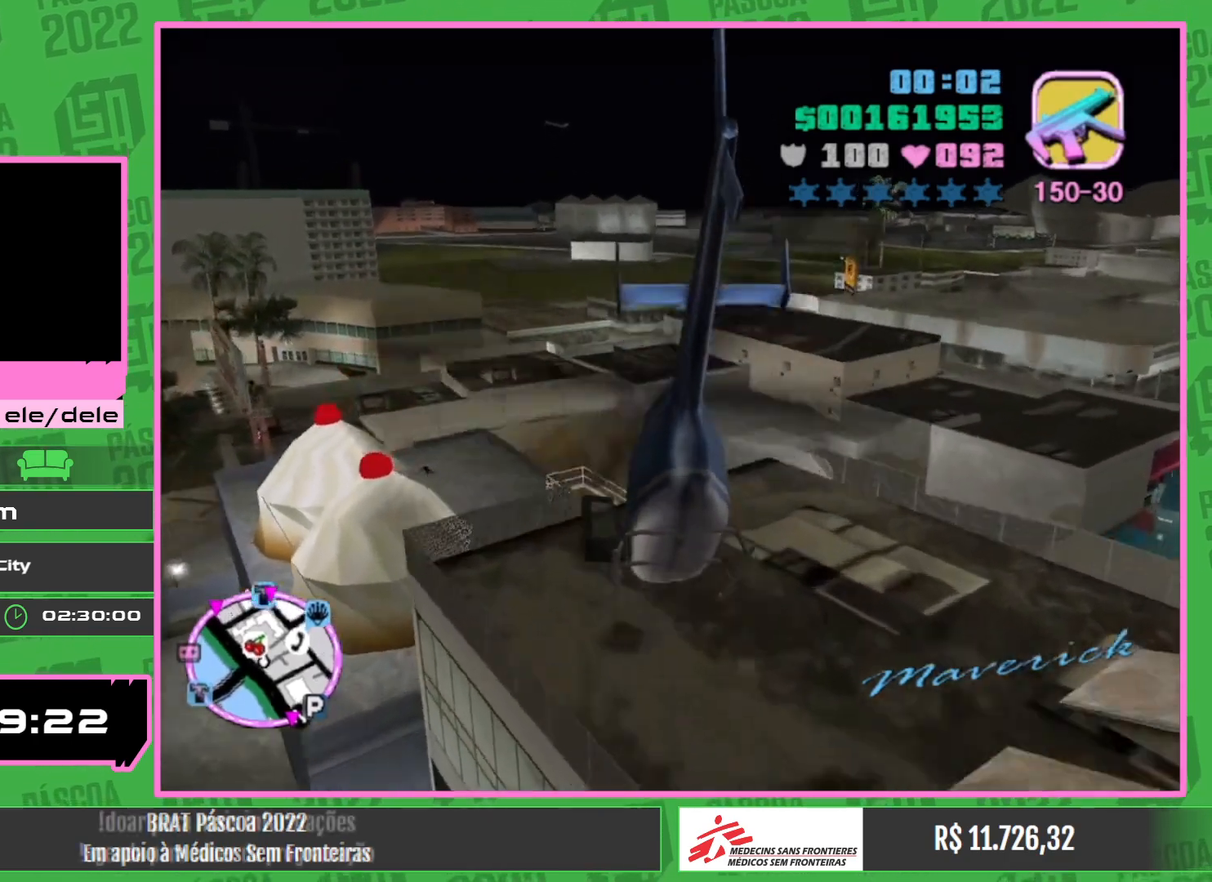
{"keys": ["w"], "mouse": [], "events": [[400, "mouse_right", "up"]]}
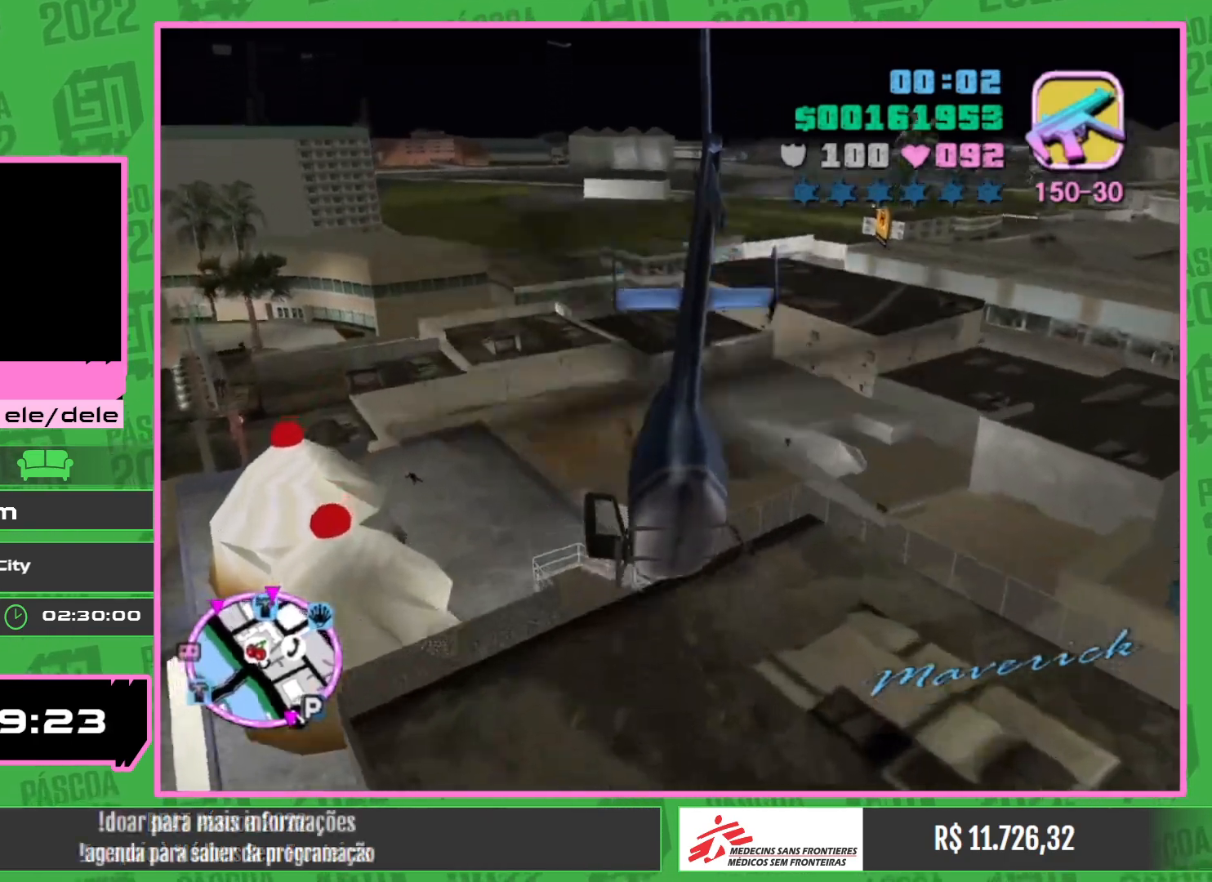
{"keys": ["w"], "mouse": ["right"], "events": [[34, "mouse_right", "down"], [300, "mouse_right", "up"], [450, "mouse_right", "down"]]}
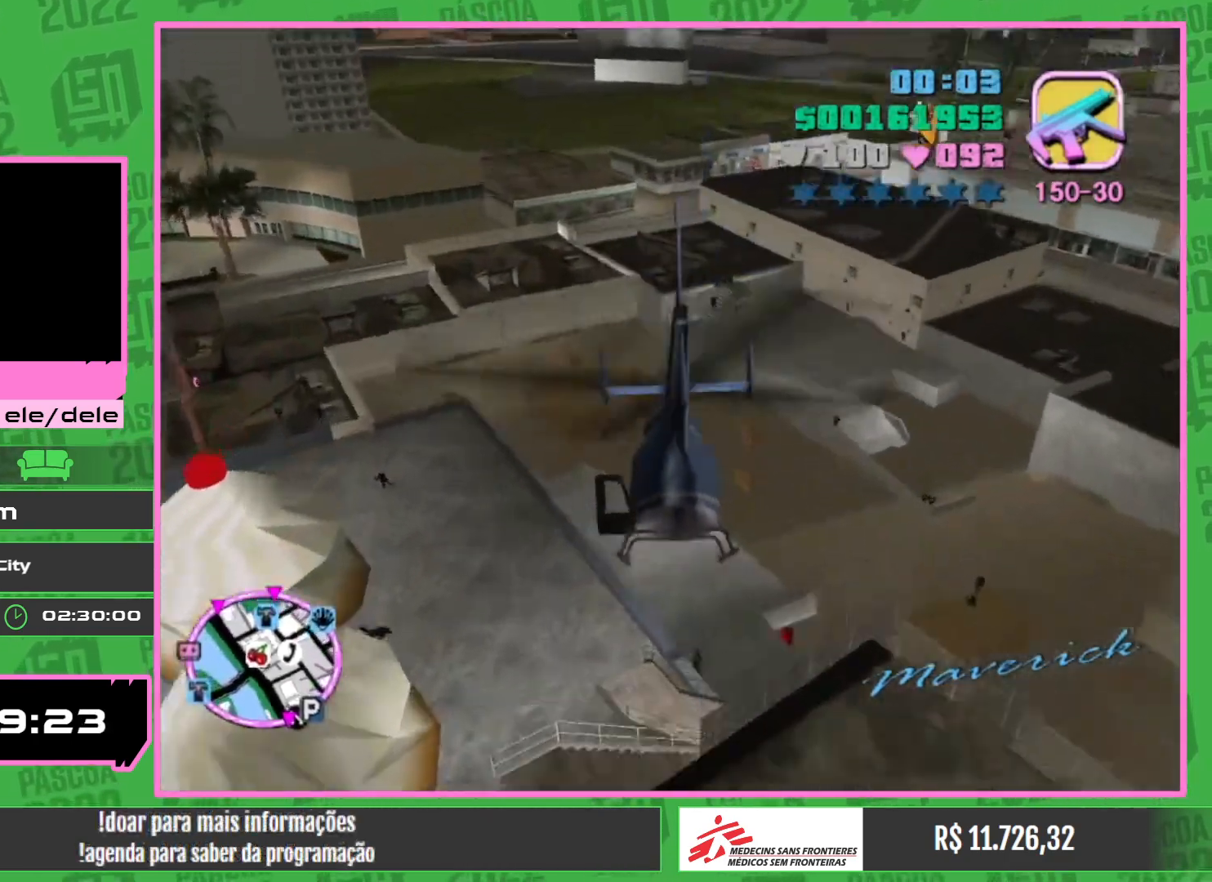
{"keys": ["w"], "mouse": ["right"], "events": [[50, "mouse_right", "up"], [167, "mouse_right", "down"], [300, "mouse_right", "up"], [450, "mouse_right", "down"]]}
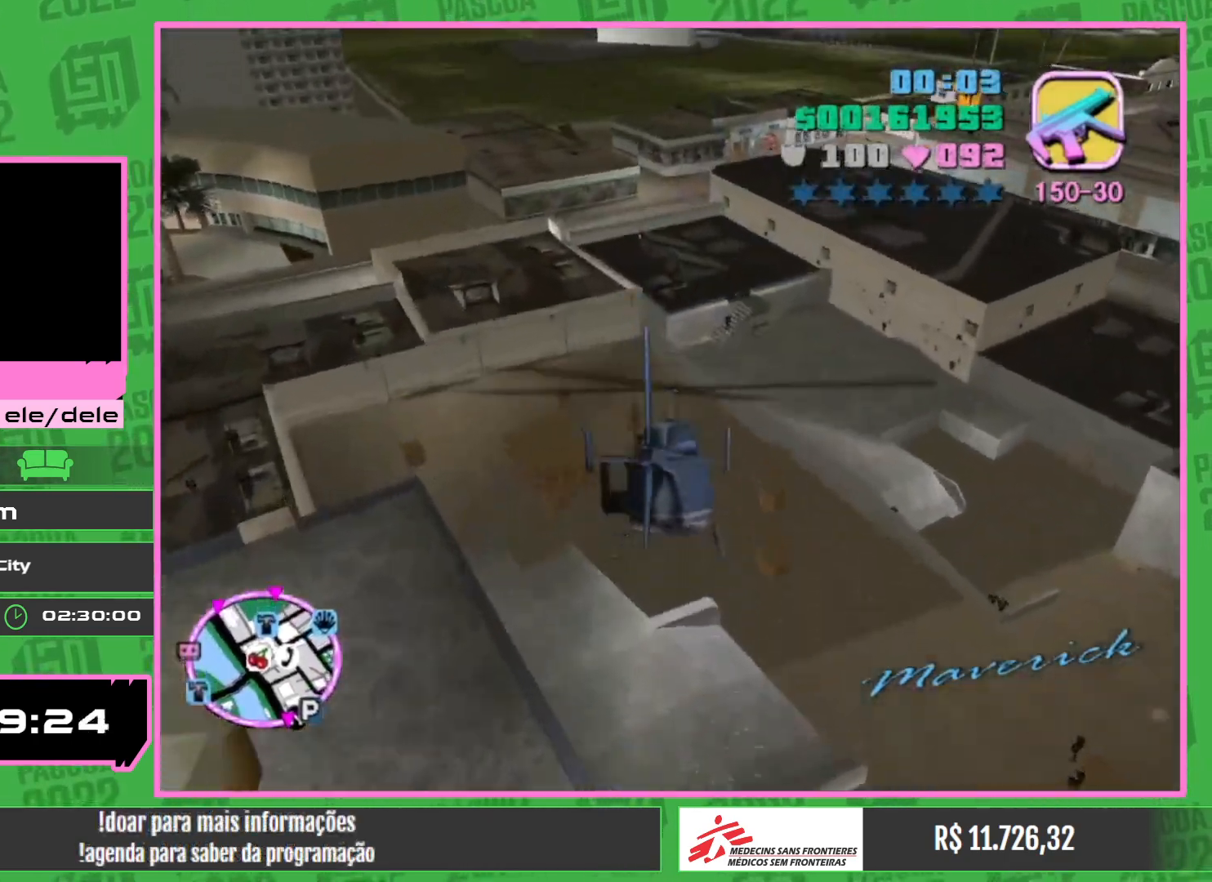
{"keys": ["w"], "mouse": ["right"], "events": [[50, "mouse_right", "up"], [184, "mouse_right", "down"], [300, "mouse_right", "up"], [467, "mouse_right", "down"]]}
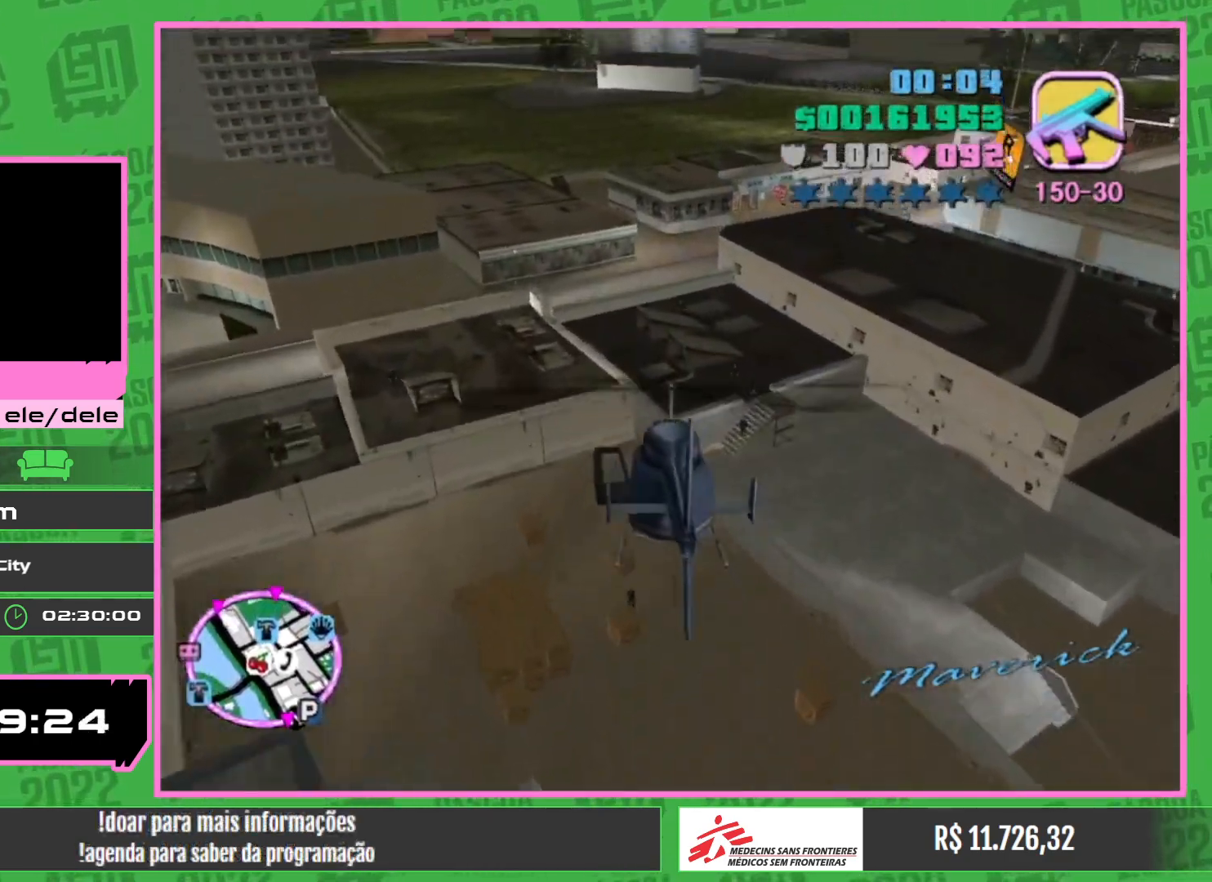
{"keys": ["w"], "mouse": [], "events": [[84, "mouse_right", "up"], [150, "mouse_right", "down"], [284, "mouse_right", "up"], [384, "mouse_right", "down"], [500, "mouse_right", "up"]]}
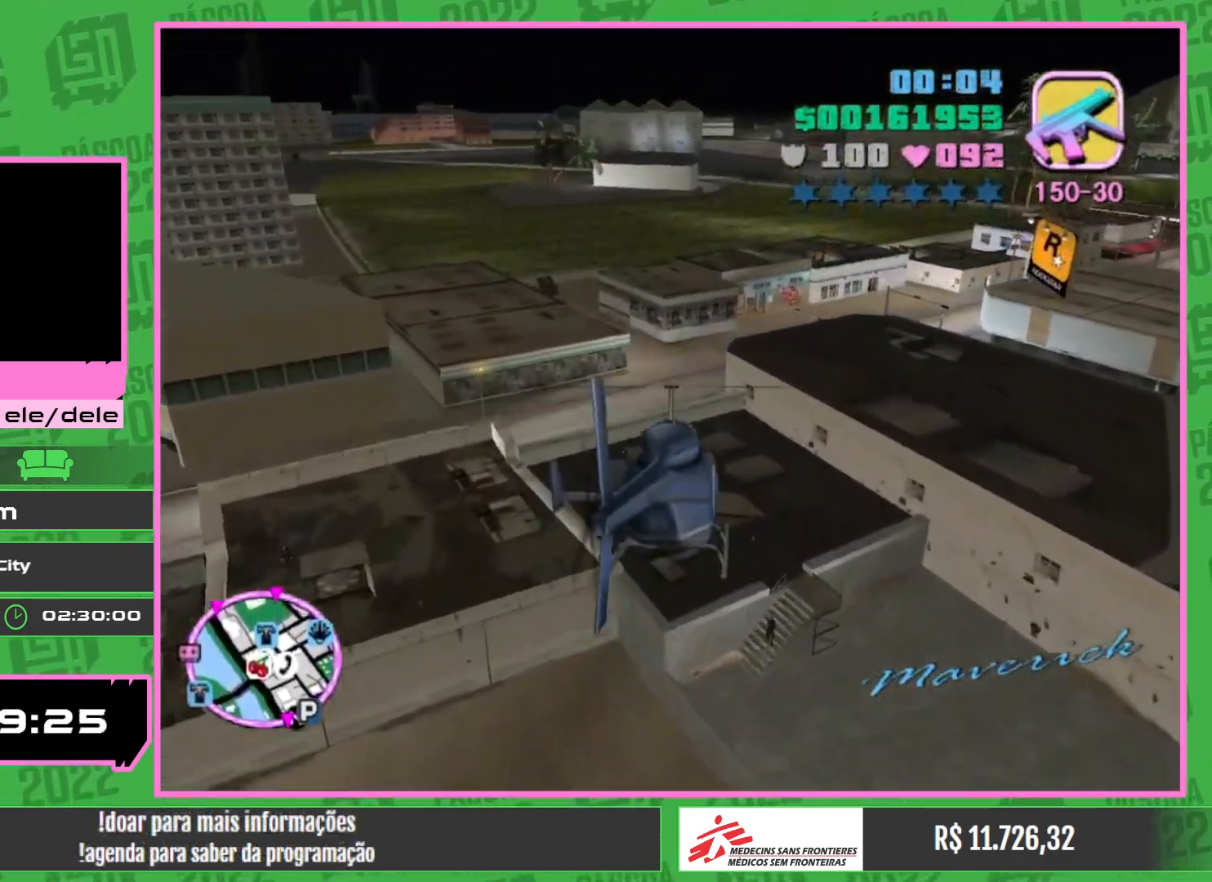
{"keys": ["w"], "mouse": [], "events": [[117, "mouse_right", "down"], [217, "mouse_right", "up"], [367, "mouse_right", "down"], [500, "mouse_right", "up"]]}
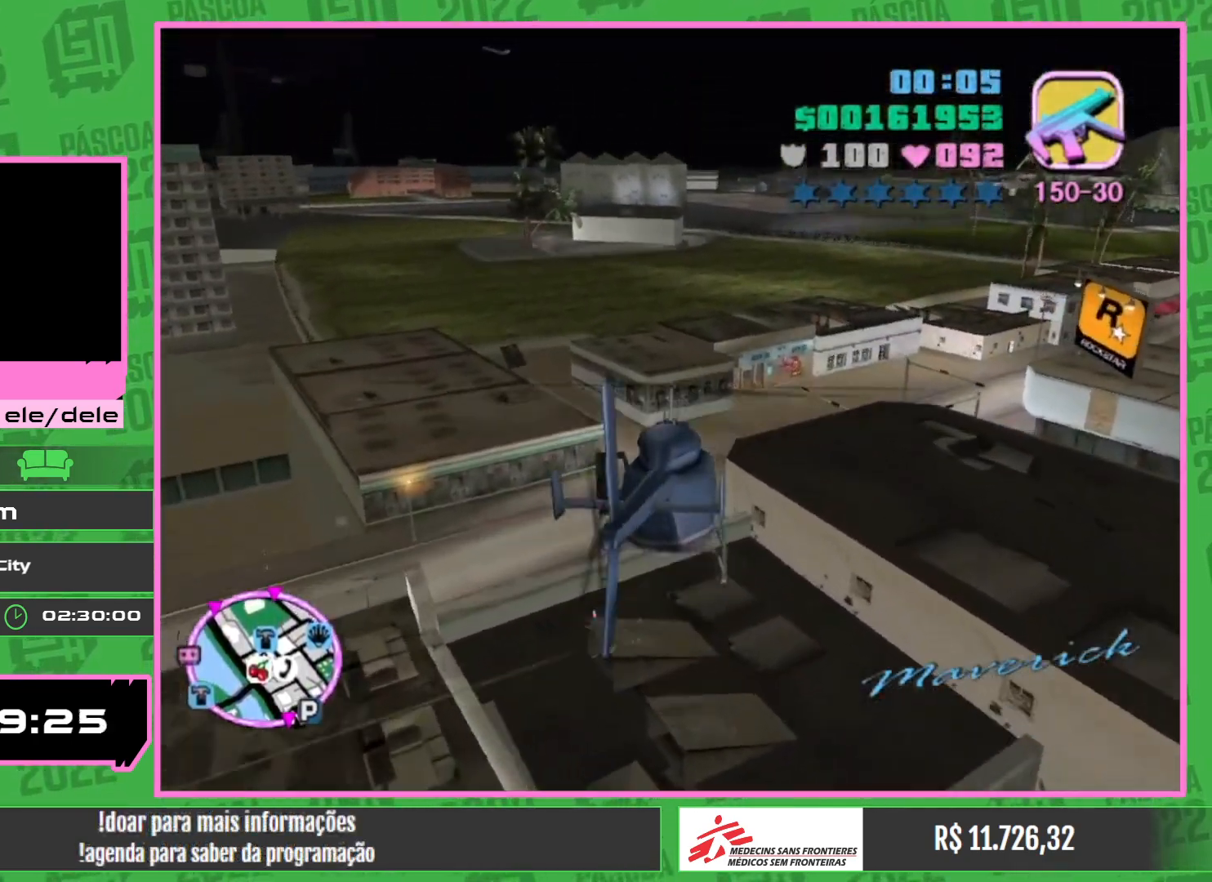
{"keys": ["w"], "mouse": [], "events": [[84, "mouse_right", "down"], [250, "mouse_right", "up"], [317, "mouse_right", "down"], [450, "mouse_right", "up"]]}
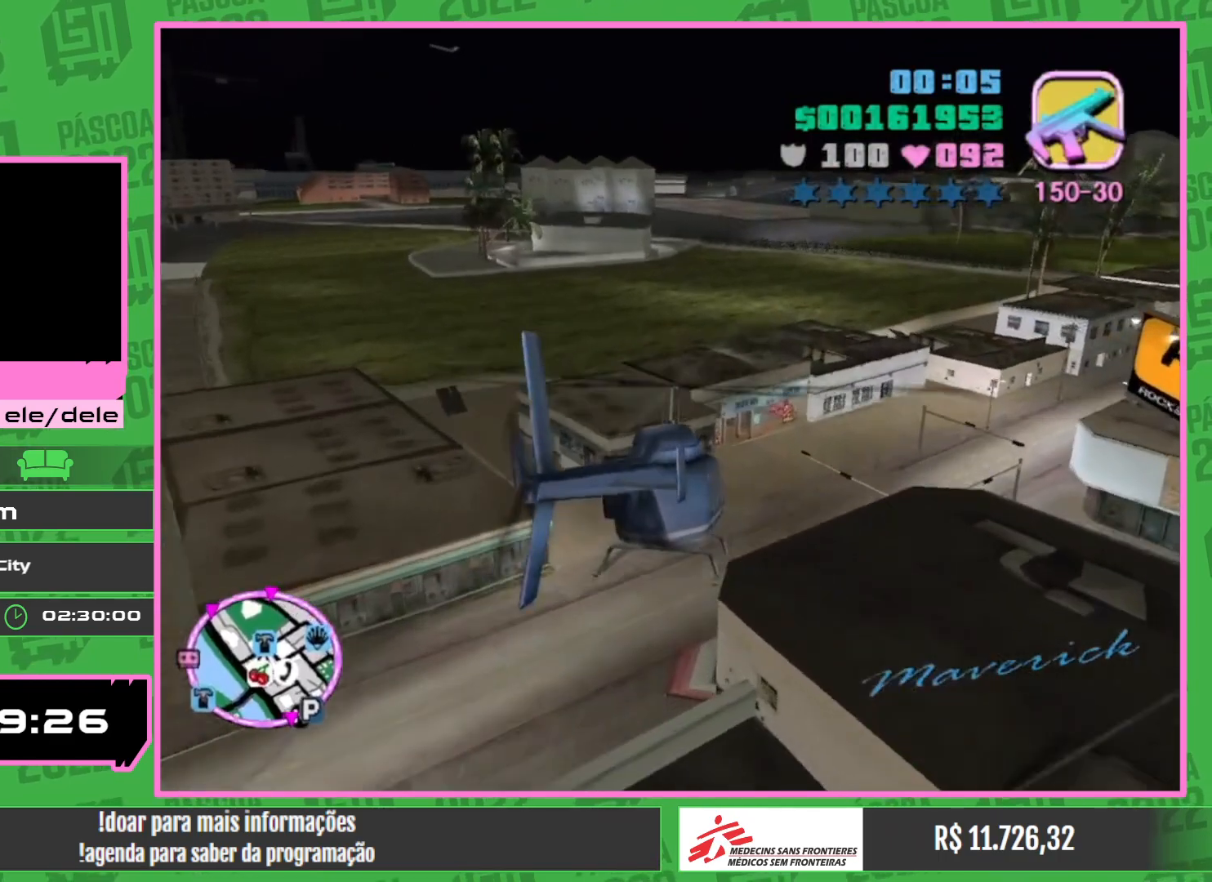
{"keys": ["w"], "mouse": [], "events": [[50, "mouse_right", "down"], [184, "mouse_right", "up"], [284, "mouse_right", "down"], [434, "mouse_right", "up"]]}
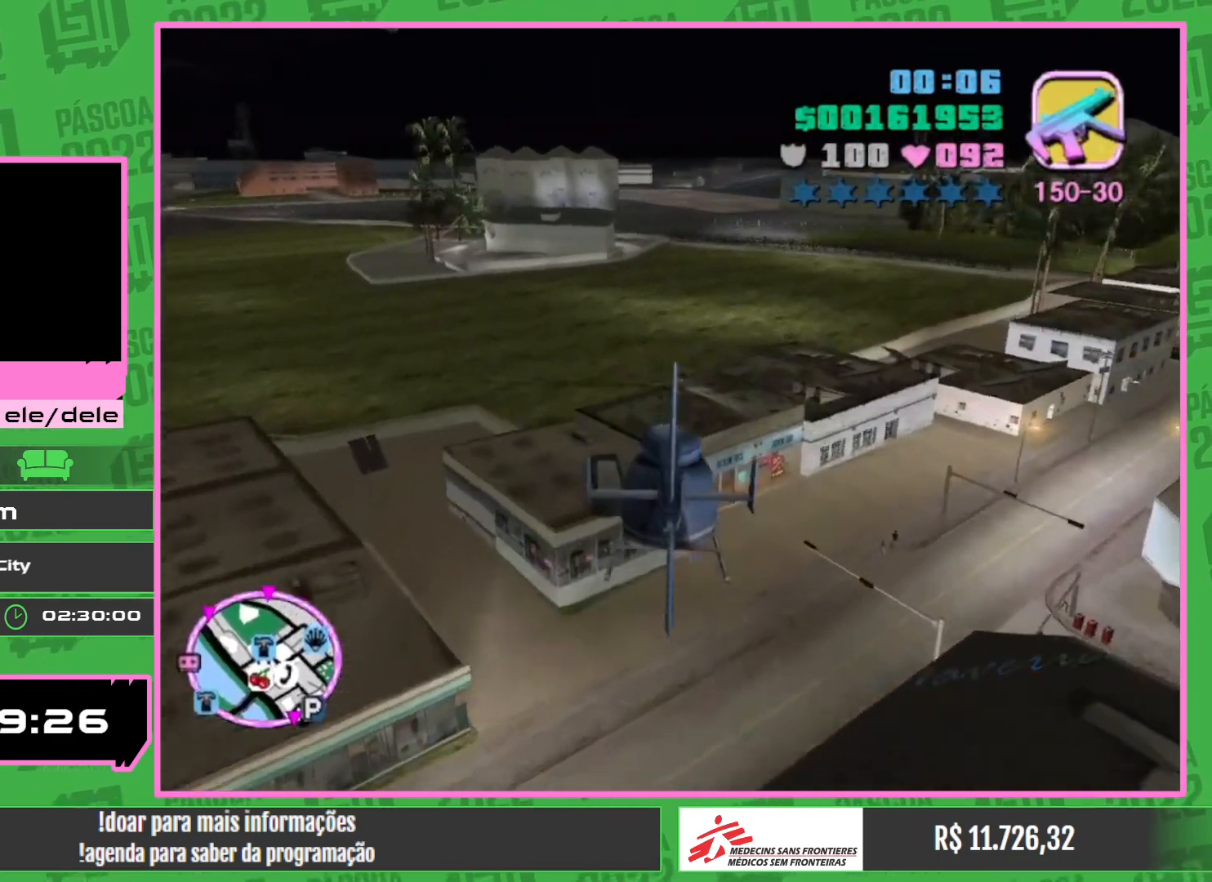
{"keys": ["w"], "mouse": [], "events": [[17, "mouse_right", "down"], [134, "mouse_right", "up"], [250, "mouse_right", "down"], [484, "mouse_right", "up"]]}
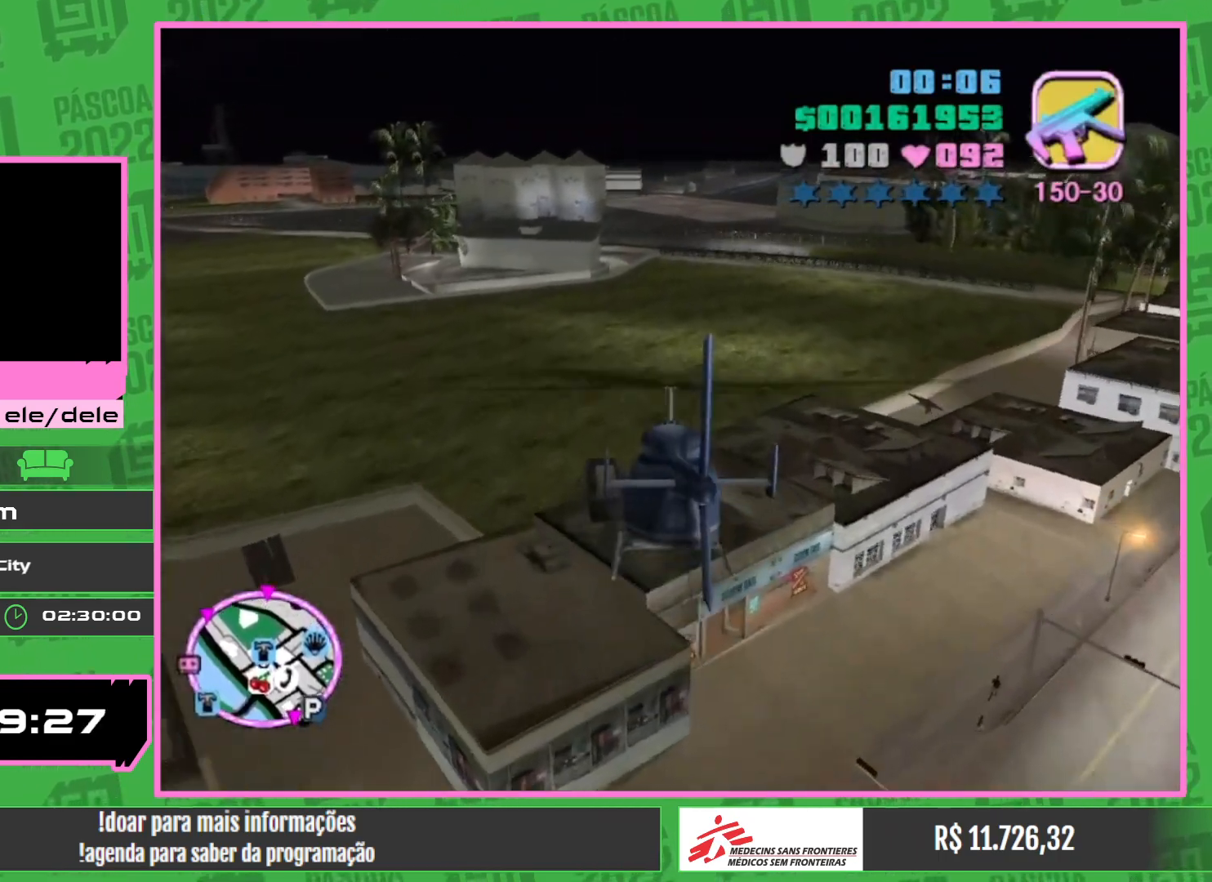
{"keys": ["w"], "mouse": ["right"], "events": [[50, "mouse_right", "down"], [184, "mouse_right", "up"], [267, "mouse_right", "down"]]}
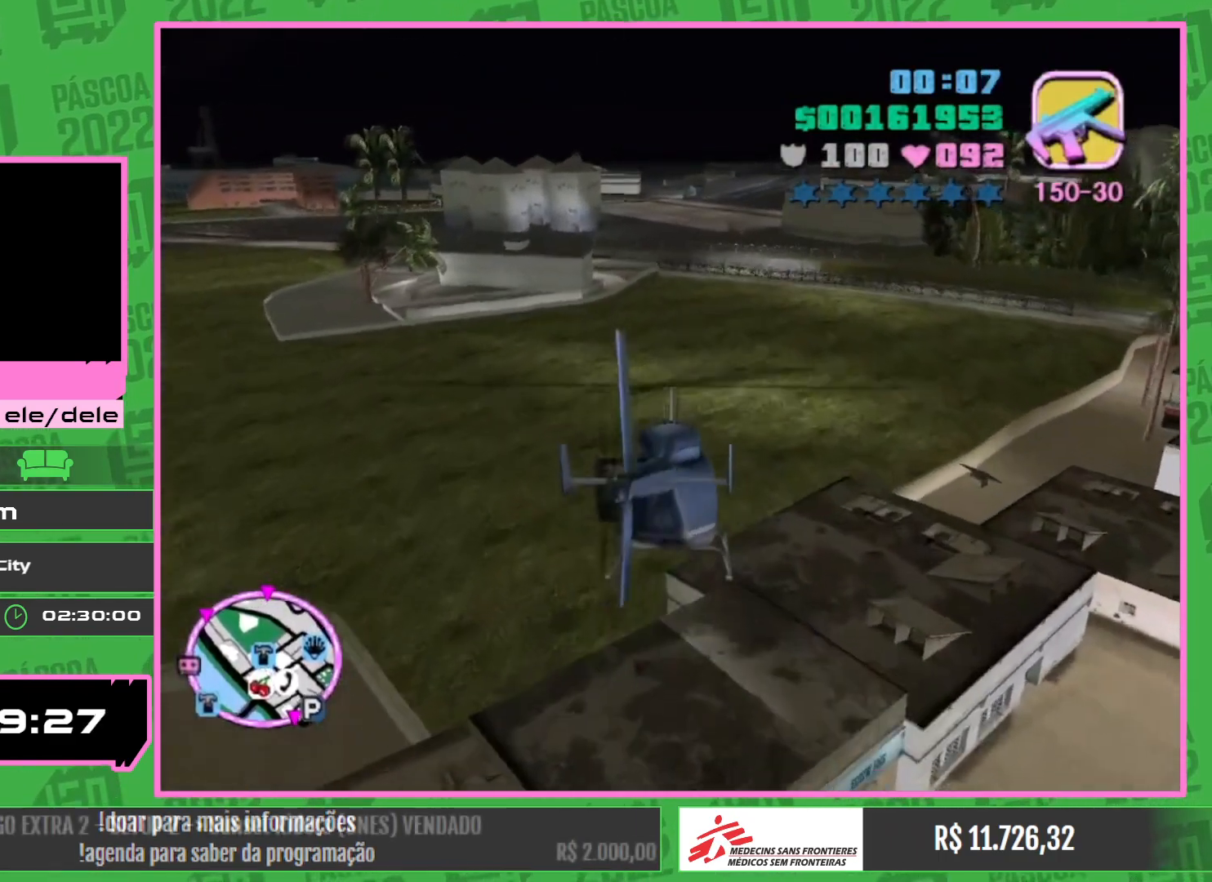
{"keys": ["w"], "mouse": [], "events": [[67, "mouse_right", "up"], [134, "mouse_right", "down"], [284, "mouse_right", "up"], [367, "mouse_right", "down"], [500, "mouse_right", "up"]]}
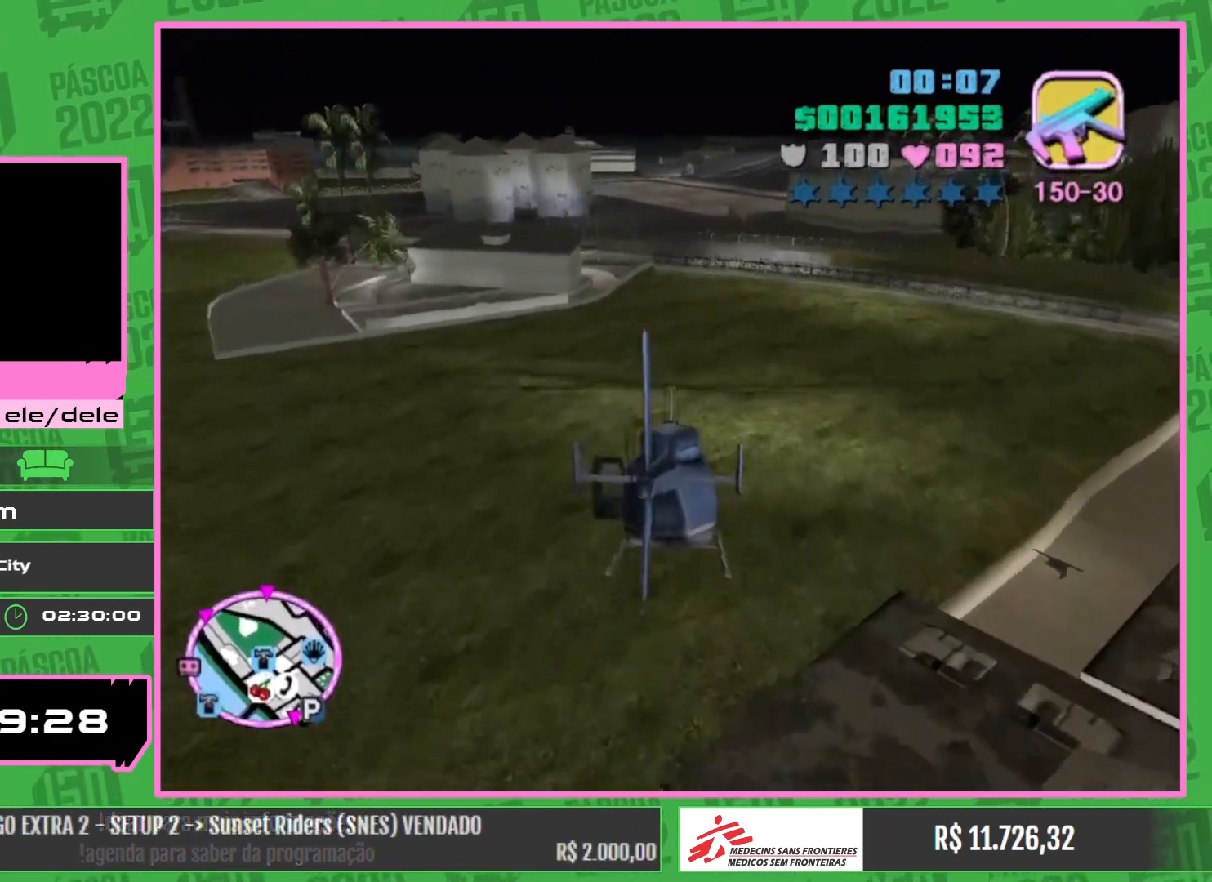
{"keys": ["w"], "mouse": [], "events": [[67, "mouse_right", "down"], [217, "mouse_right", "up"], [300, "mouse_right", "down"], [450, "mouse_right", "up"]]}
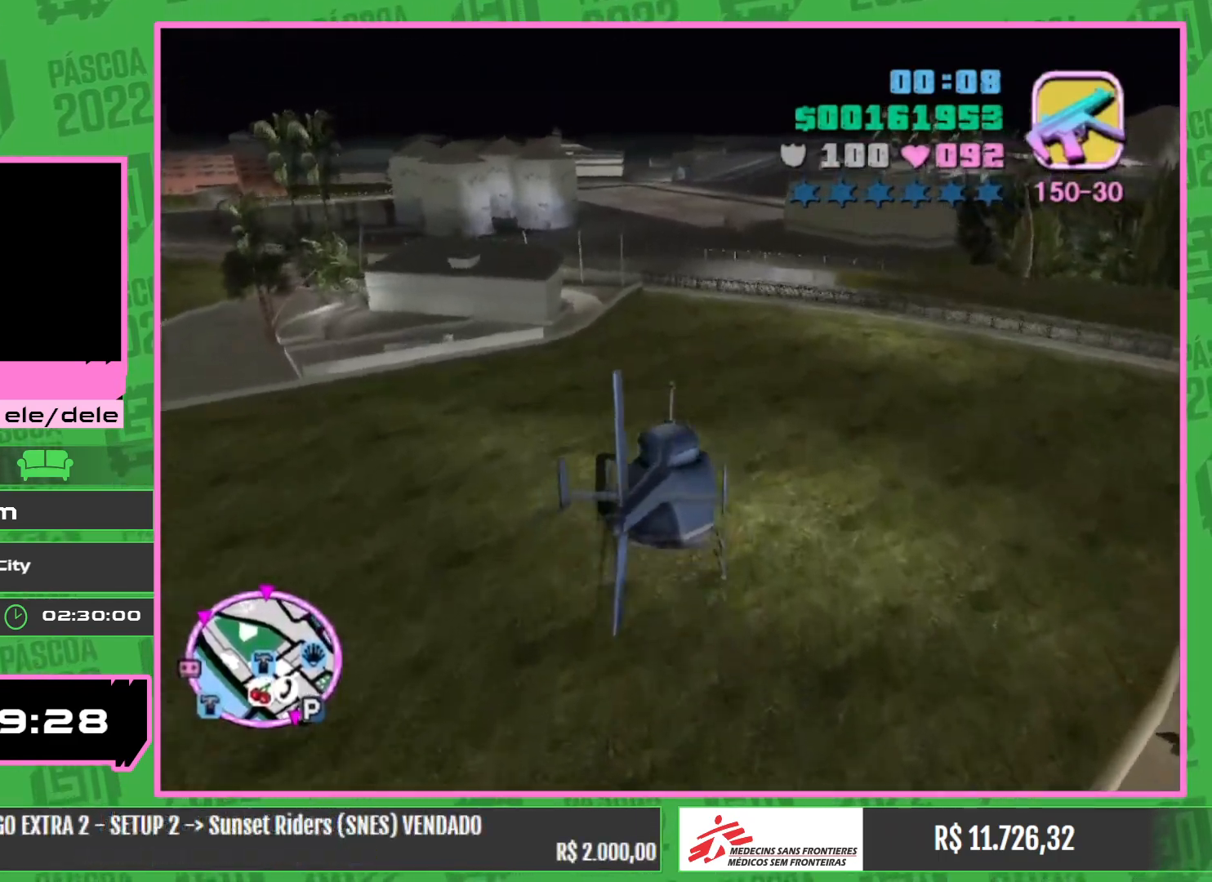
{"keys": ["w"], "mouse": ["right"], "events": [[17, "mouse_right", "down"], [234, "mouse_right", "up"], [317, "mouse_right", "down"]]}
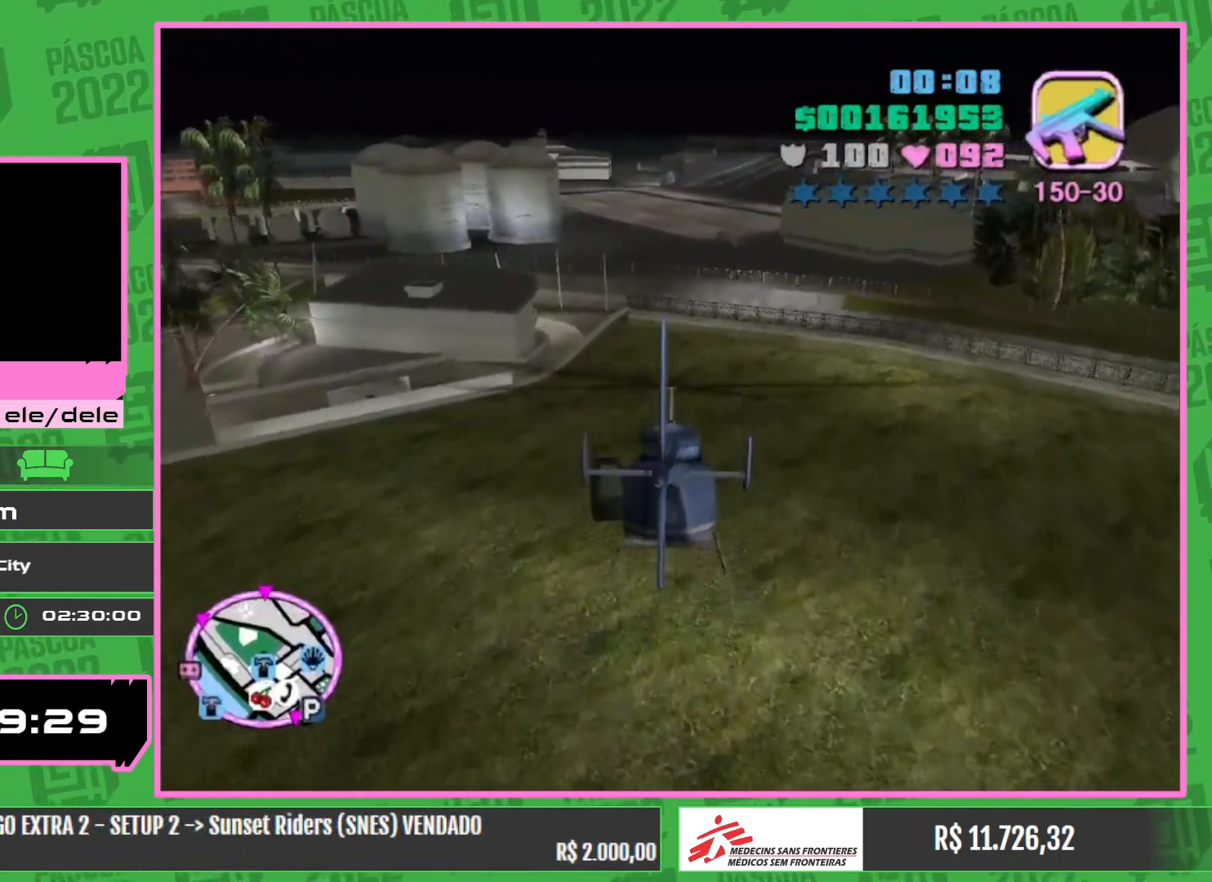
{"keys": ["w"], "mouse": [], "events": [[434, "mouse_right", "up"]]}
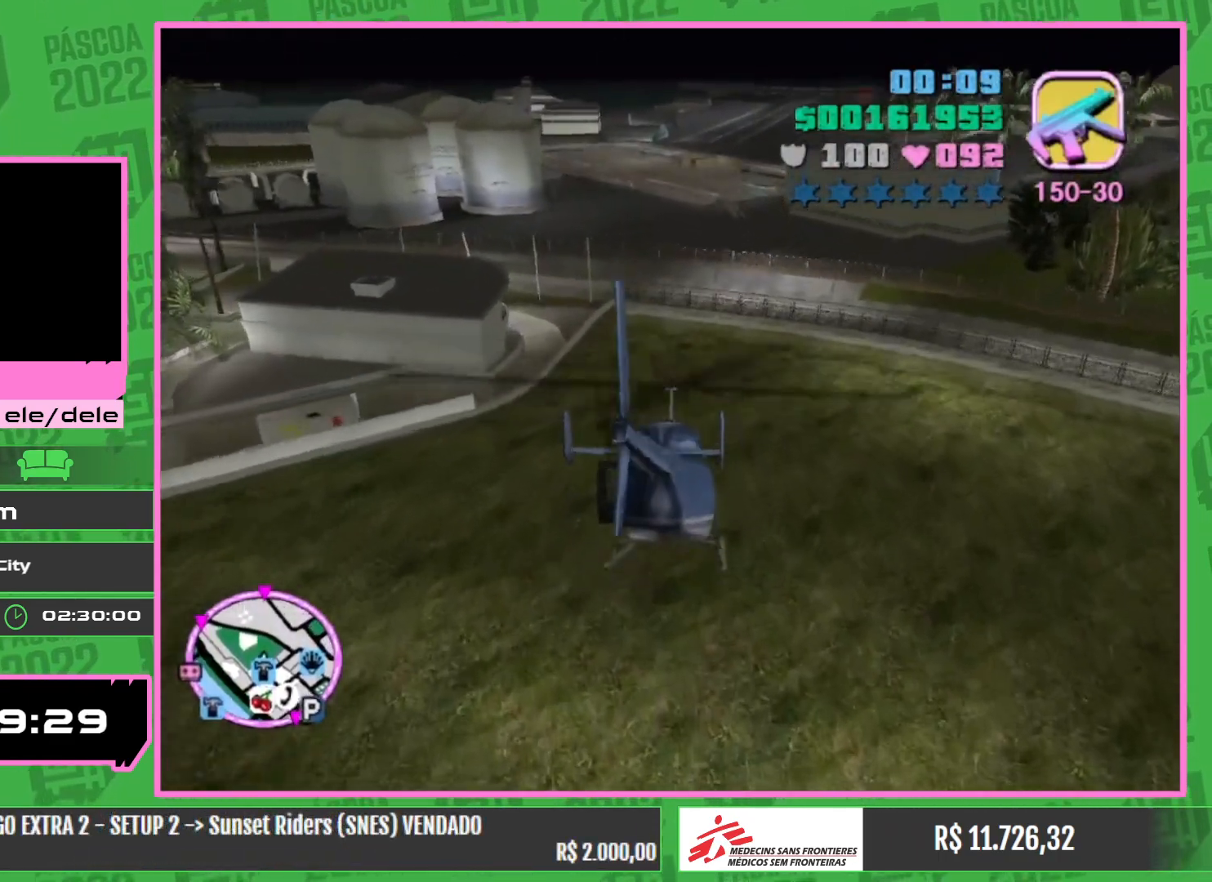
{"keys": ["w"], "mouse": ["right"], "events": [[67, "mouse_right", "down"]]}
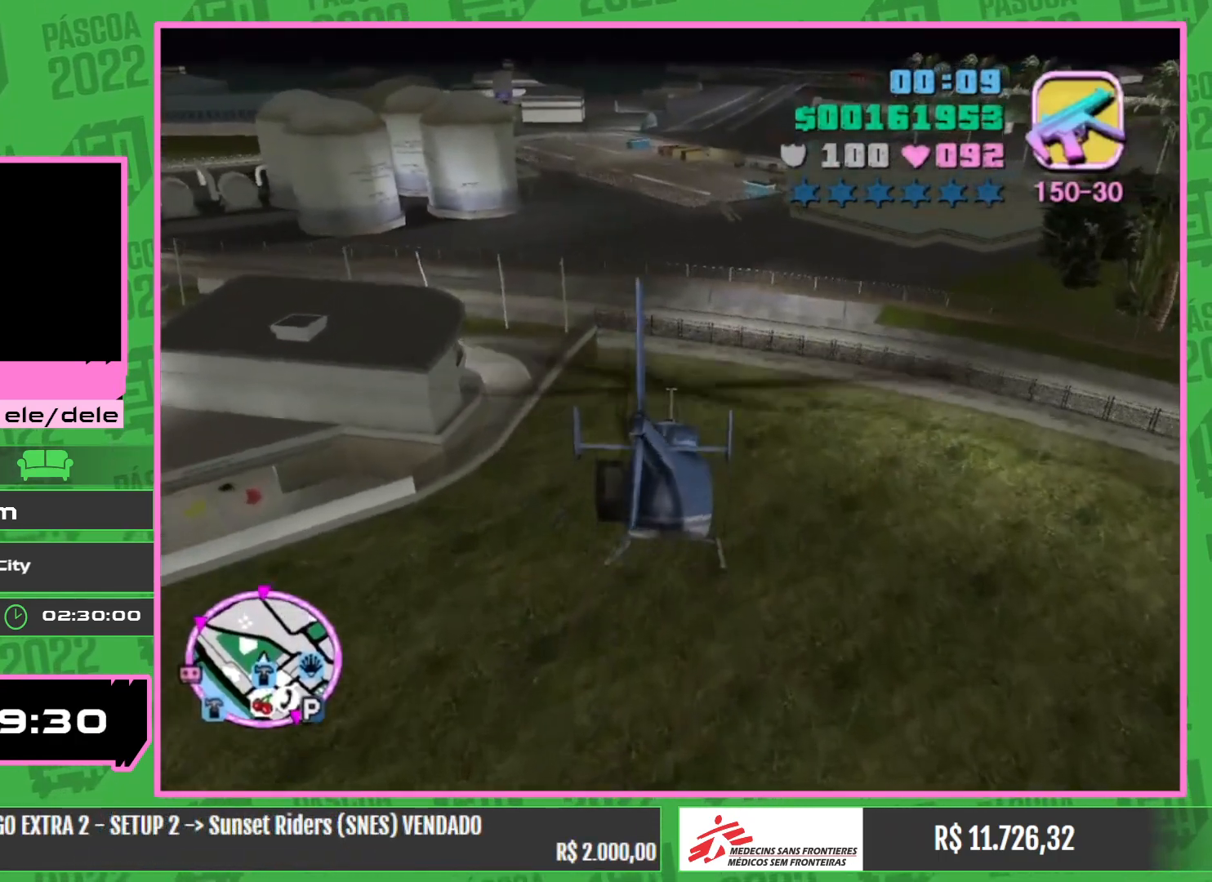
{"keys": ["w"], "mouse": ["right"], "events": [[284, "mouse_right", "up"], [384, "mouse_right", "down"]]}
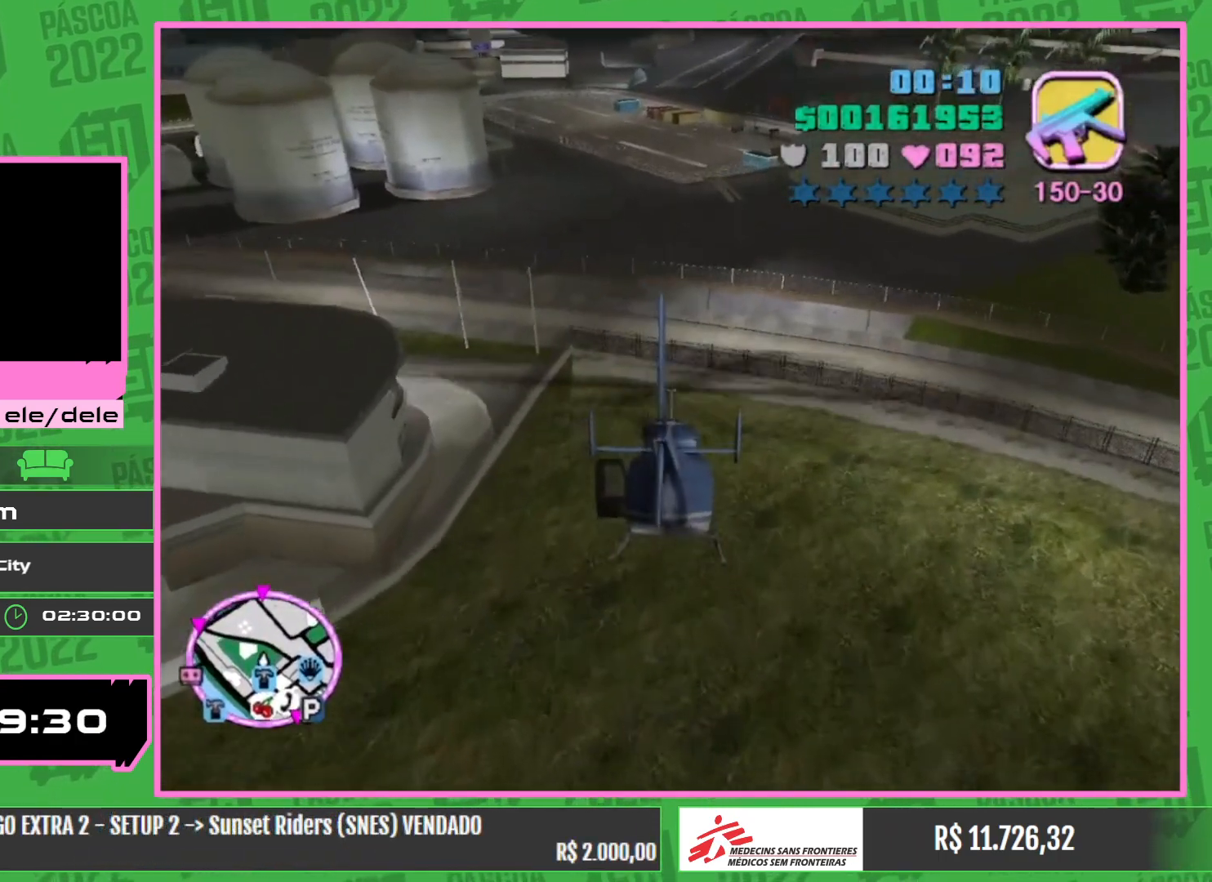
{"keys": ["w"], "mouse": [], "events": [[34, "mouse_right", "up"], [100, "mouse_right", "down"], [234, "mouse_right", "up"], [334, "mouse_right", "down"], [467, "mouse_right", "up"]]}
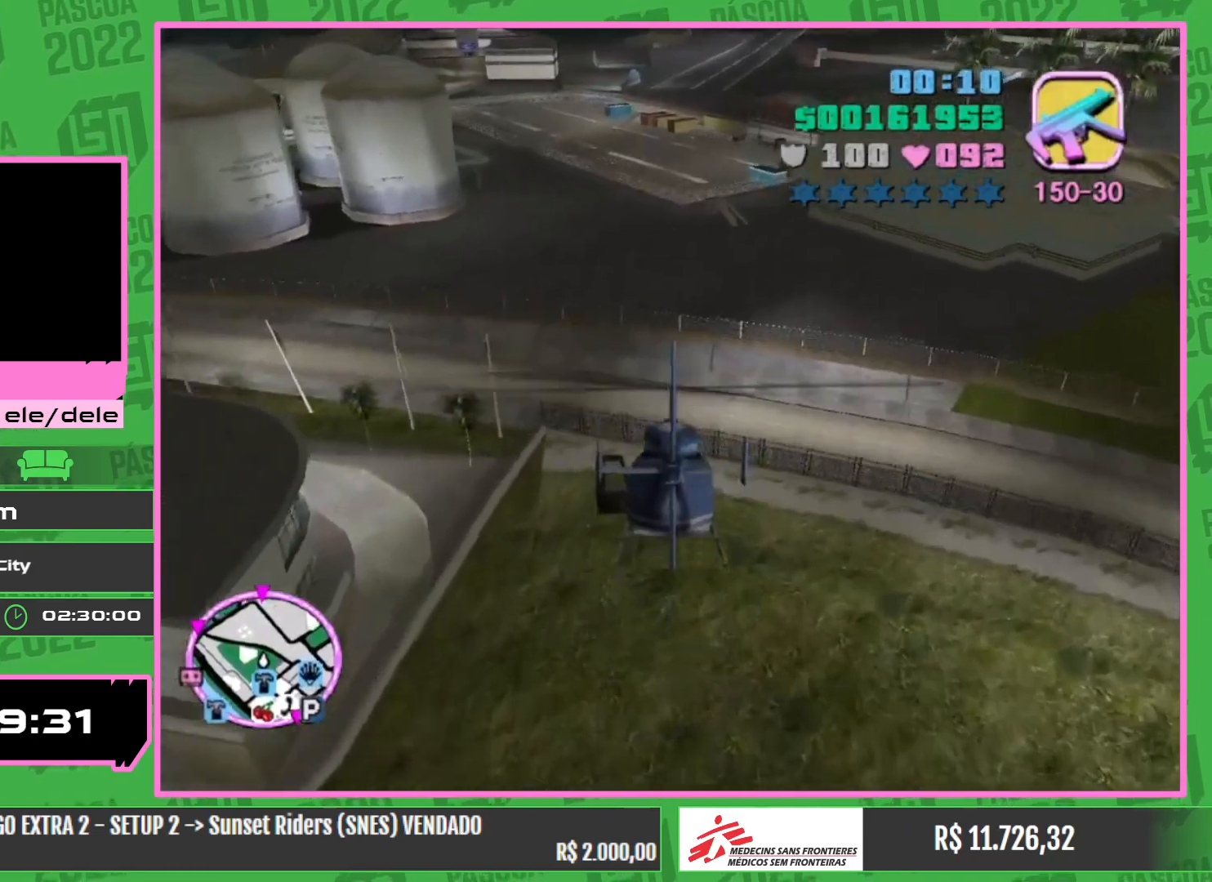
{"keys": ["w"], "mouse": [], "events": [[67, "mouse_right", "down"], [217, "mouse_right", "up"], [300, "mouse_right", "down"], [434, "mouse_right", "up"]]}
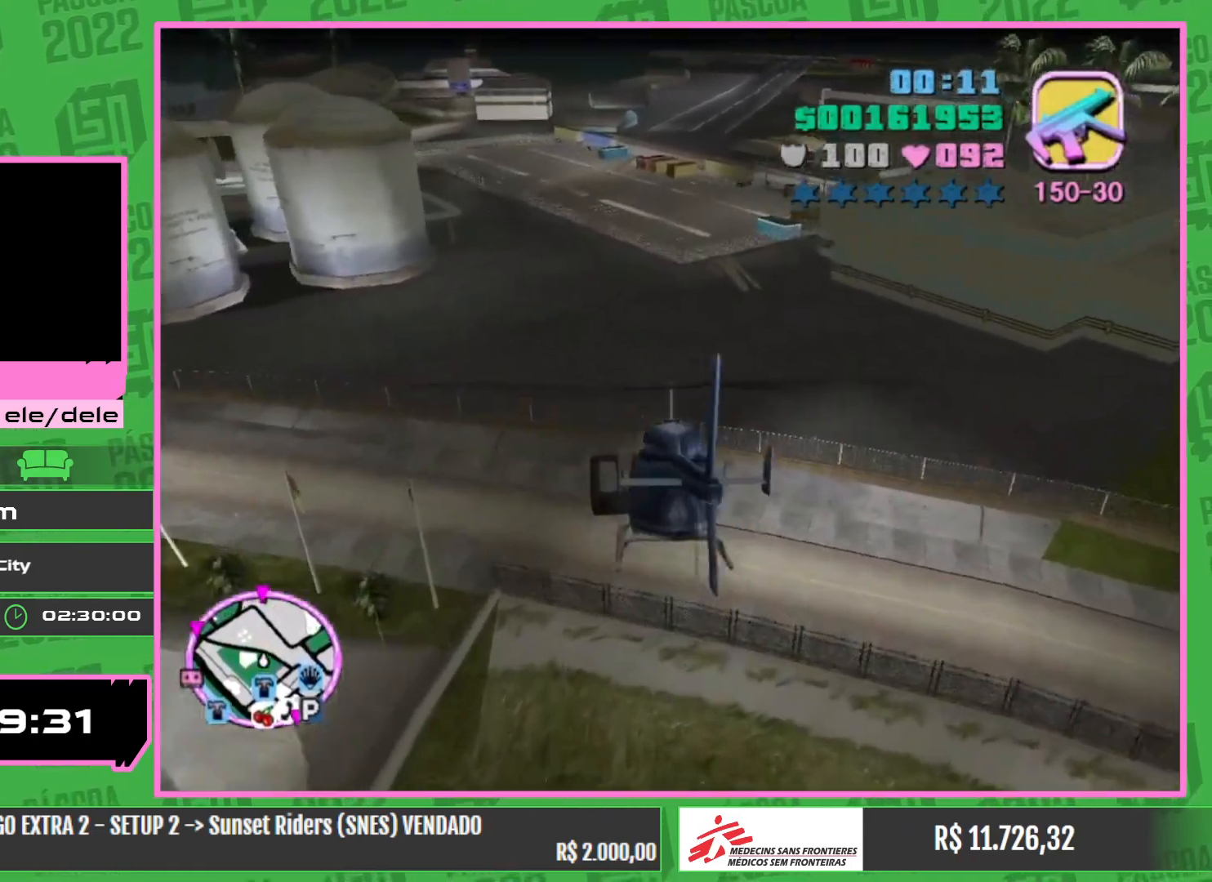
{"keys": ["w"], "mouse": [], "events": [[67, "mouse_right", "down"], [200, "mouse_right", "up"], [284, "mouse_right", "down"], [417, "mouse_right", "up"]]}